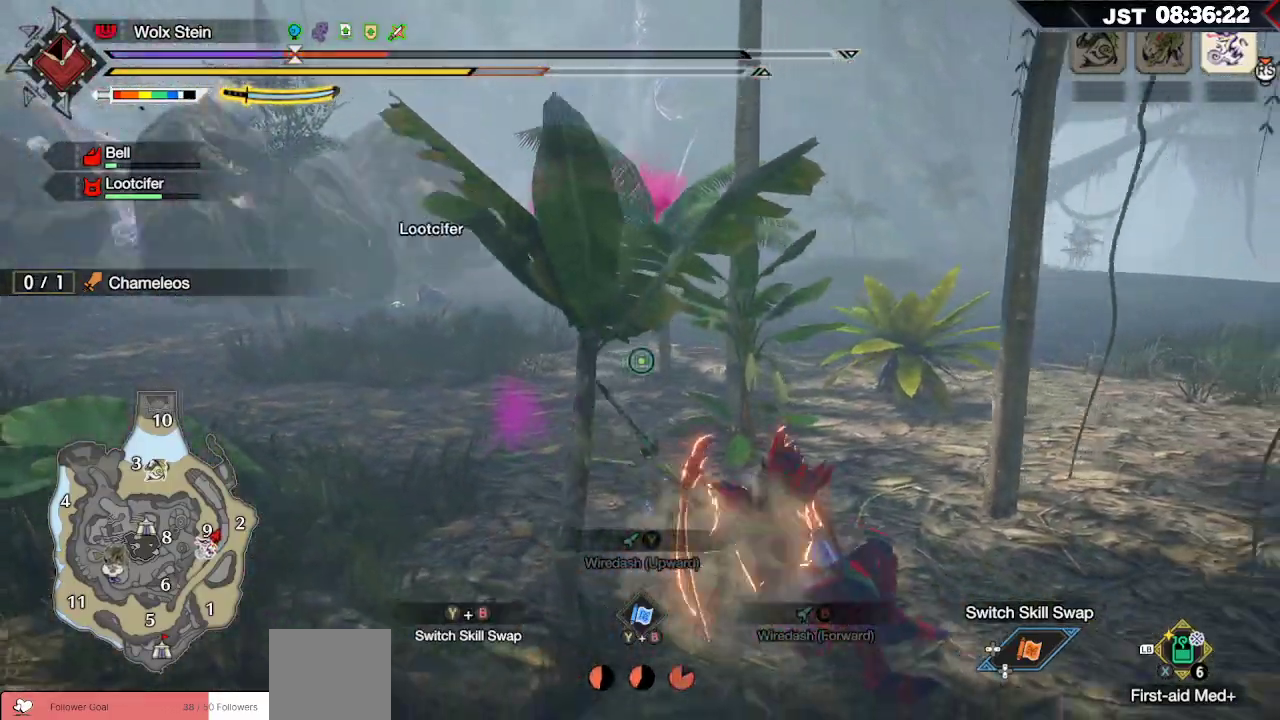
Gameplay with a controller (Xbox layout); each line is a JSON object with the inputs held at the frame after it. "events" lists button and stick changes between this image and that frame as [ms after this image, input, new state], when the widget could be followed in between.
{"buttons": ["L2"], "left_stick": "right", "right_stick": "center", "events": [[50, "A", "down"], [150, "A", "up"], [217, "A", "down"], [333, "A", "up"]]}
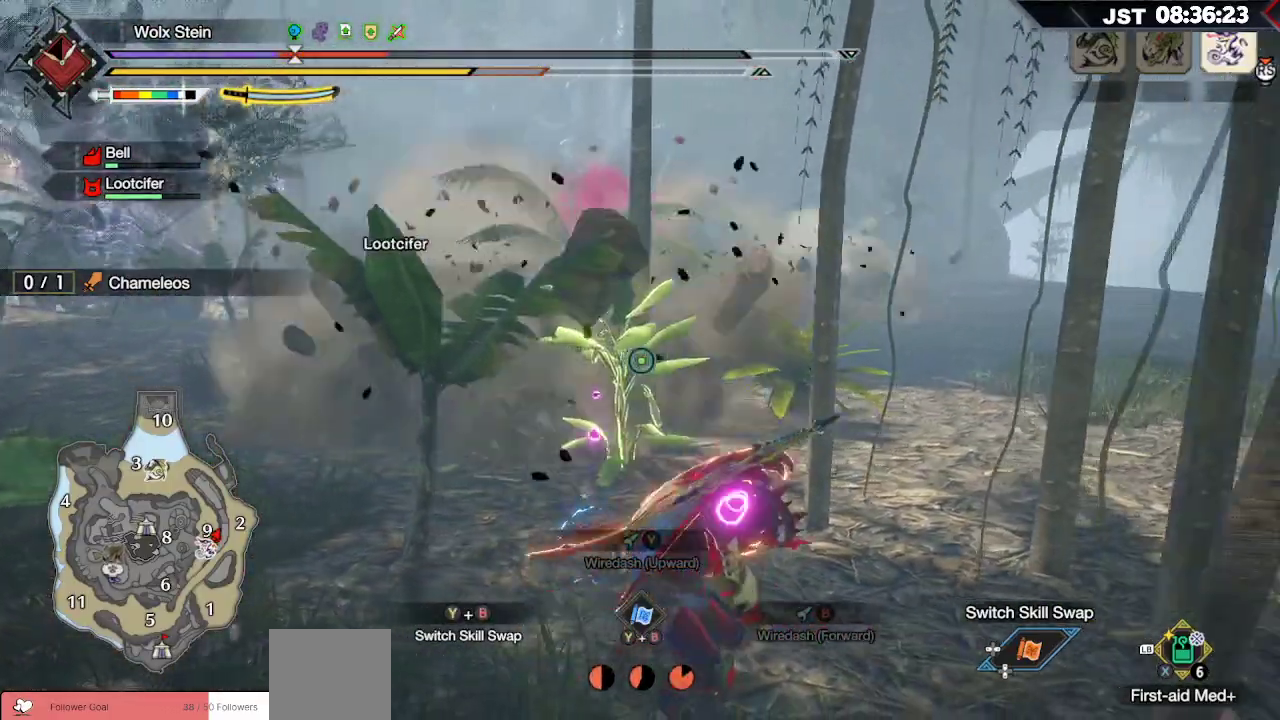
{"buttons": [], "left_stick": "right", "right_stick": "center", "events": [[200, "A", "down"], [283, "A", "up"], [367, "L2", "up"], [433, "A", "down"], [500, "A", "up"]]}
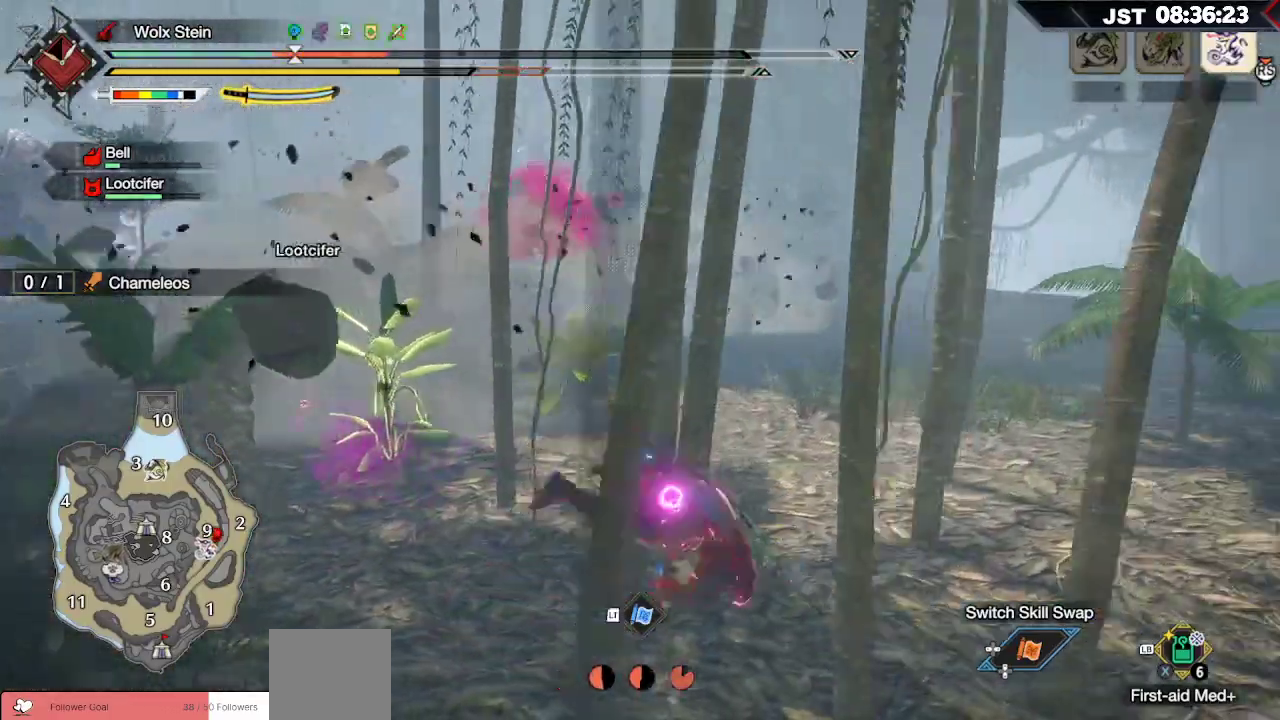
{"buttons": ["L1"], "left_stick": "up-right", "right_stick": "up-left", "events": [[83, "left_stick", "up-right"], [200, "L1", "down"], [383, "right_stick", "up-left"]]}
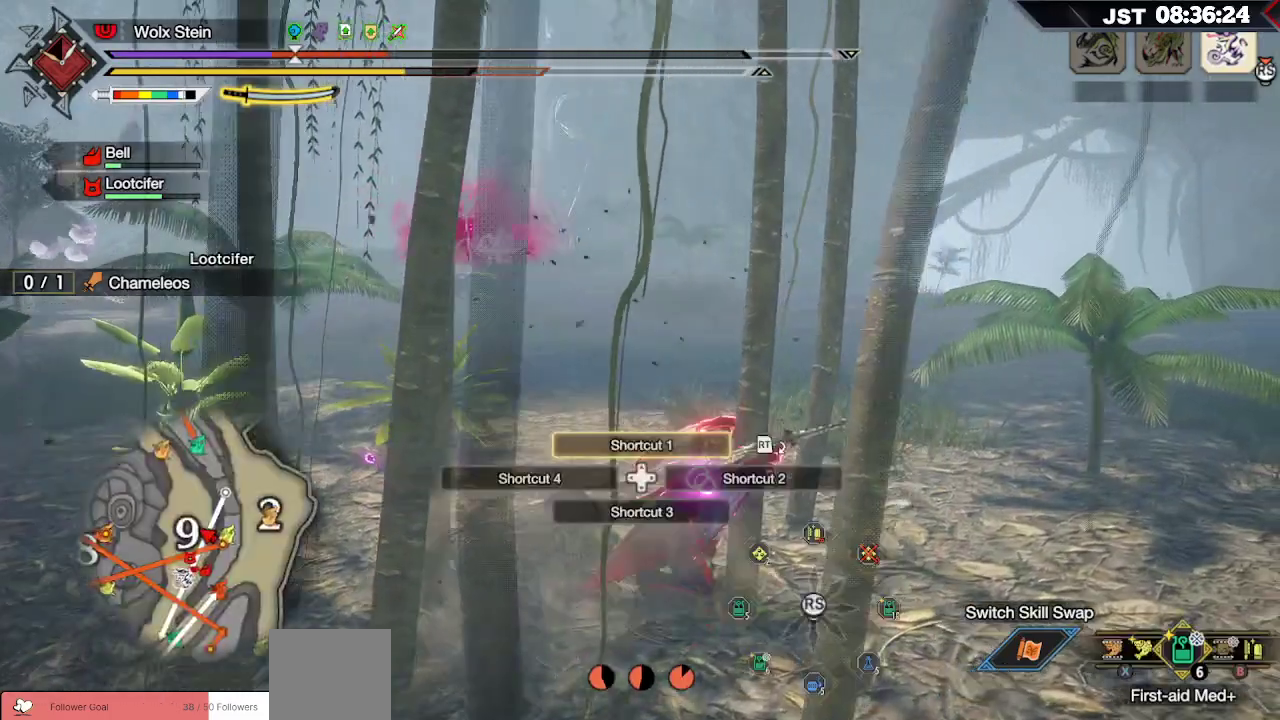
{"buttons": [], "left_stick": "up-right", "right_stick": "center", "events": [[117, "right_stick", "center"], [350, "L1", "up"]]}
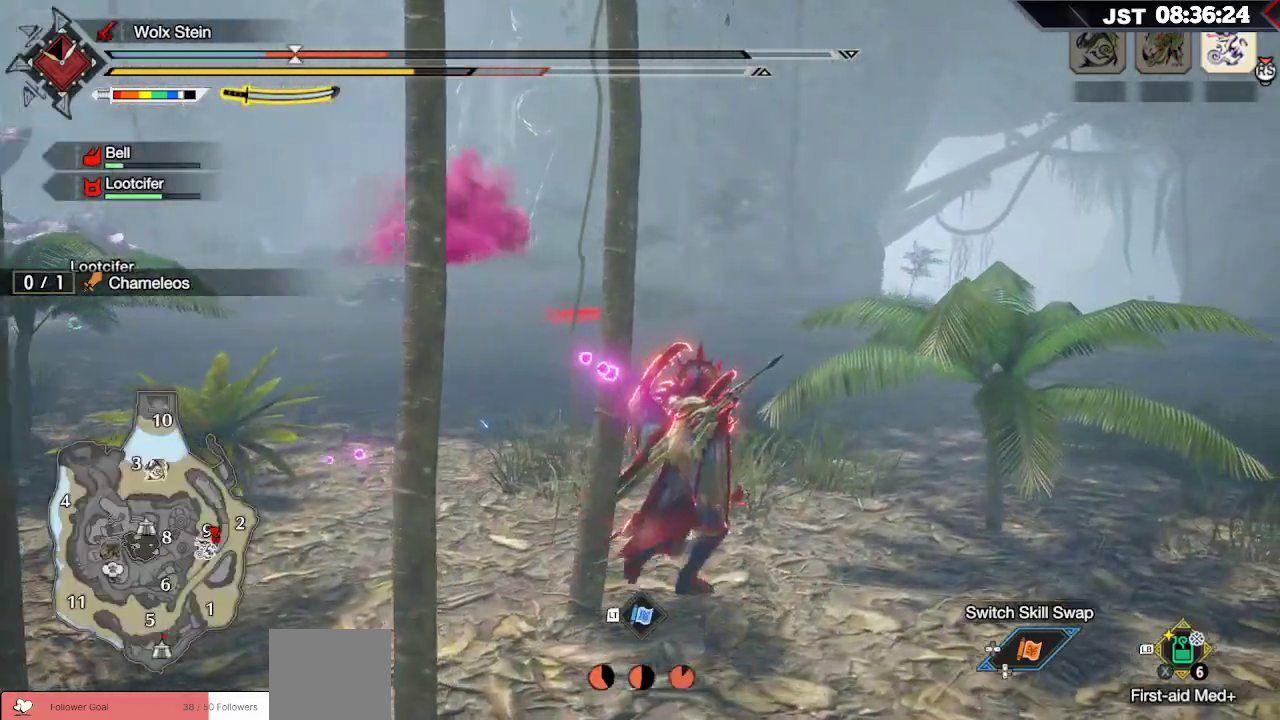
{"buttons": ["R1"], "left_stick": "right", "right_stick": "left", "events": [[150, "R1", "down"], [183, "right_stick", "left"], [283, "left_stick", "right"]]}
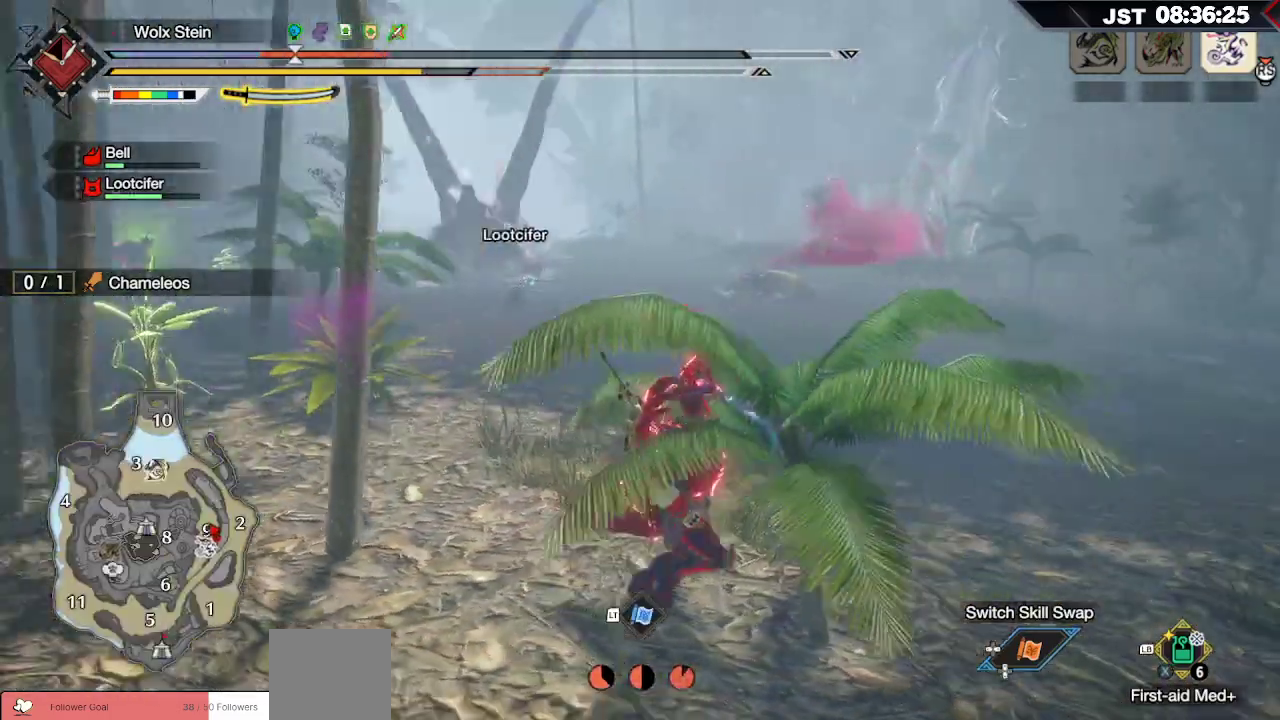
{"buttons": ["R1"], "left_stick": "right", "right_stick": "center", "events": [[250, "right_stick", "center"]]}
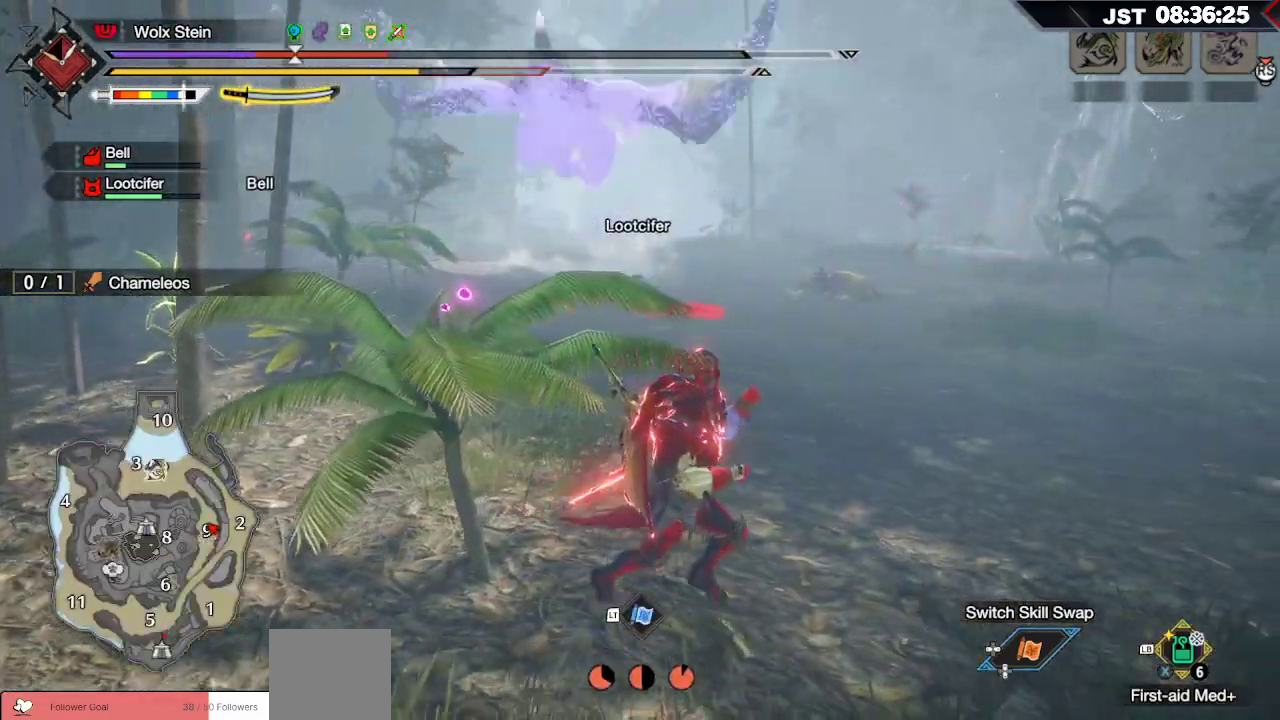
{"buttons": ["R1"], "left_stick": "right", "right_stick": "center", "events": []}
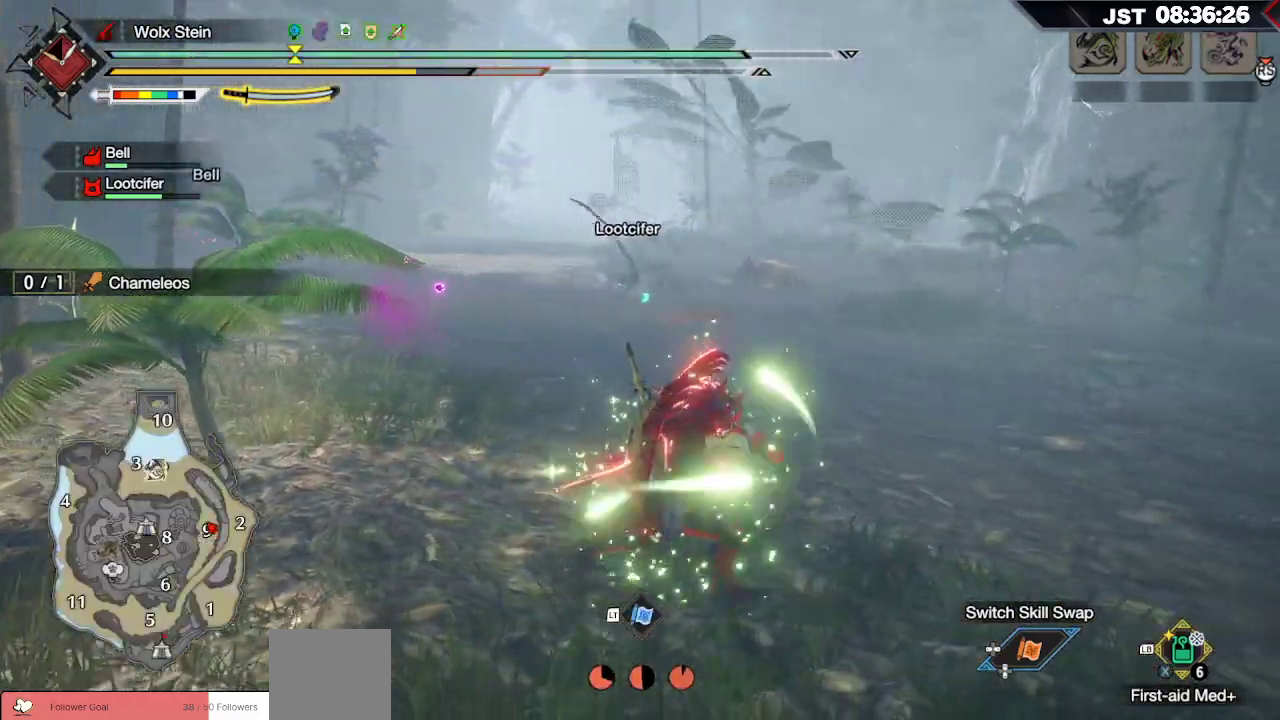
{"buttons": ["R1"], "left_stick": "right", "right_stick": "center", "events": []}
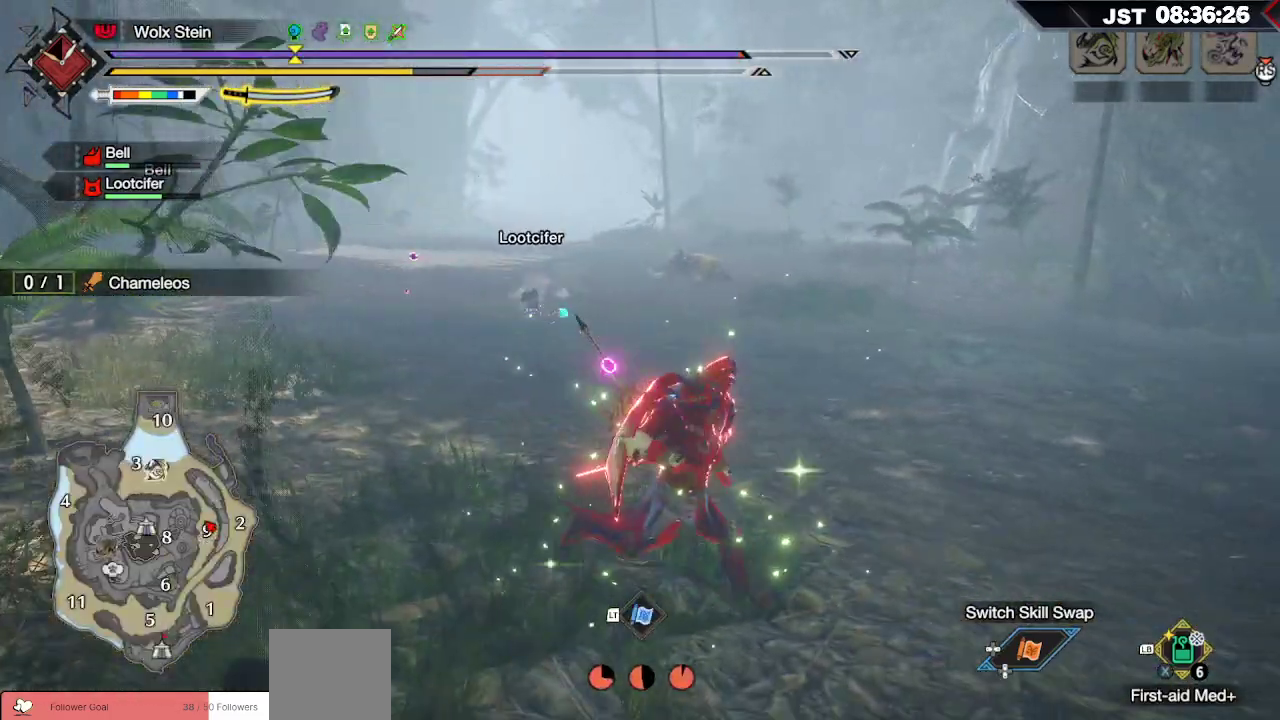
{"buttons": [], "left_stick": "right", "right_stick": "center", "events": [[217, "R1", "up"]]}
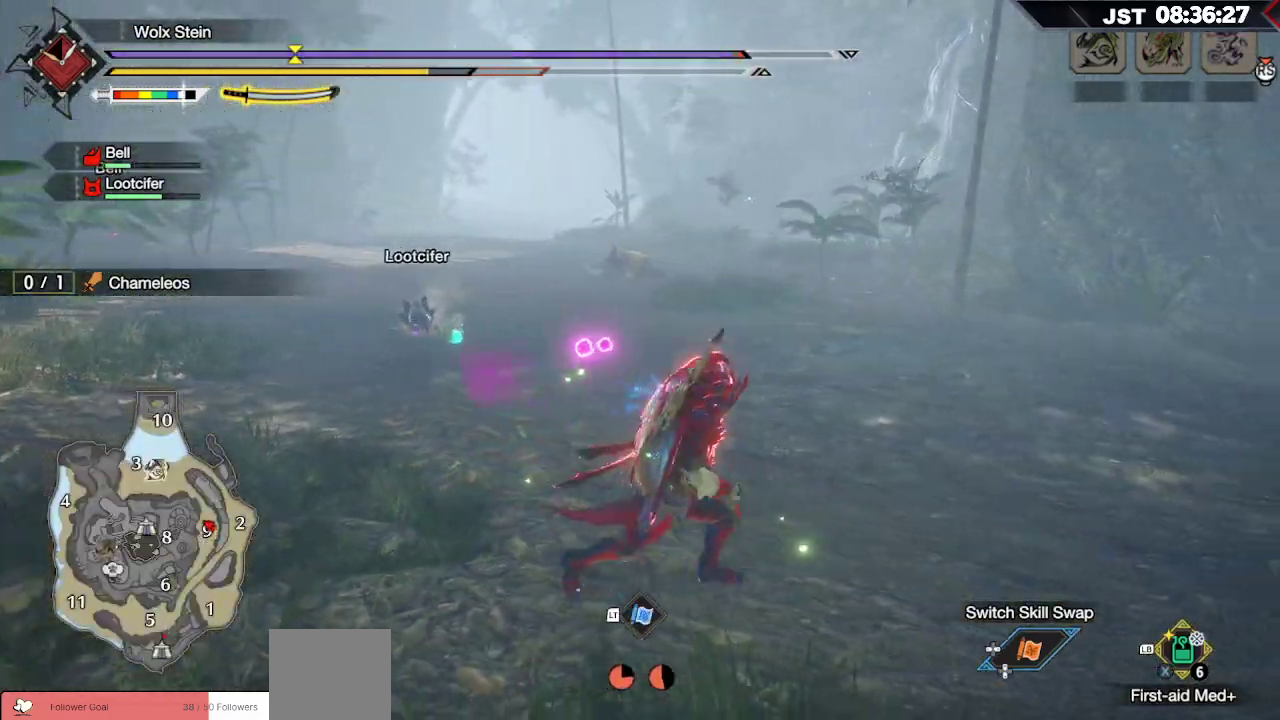
{"buttons": [], "left_stick": "up-right", "right_stick": "center", "events": [[67, "A", "down"], [250, "A", "up"], [383, "left_stick", "up-right"]]}
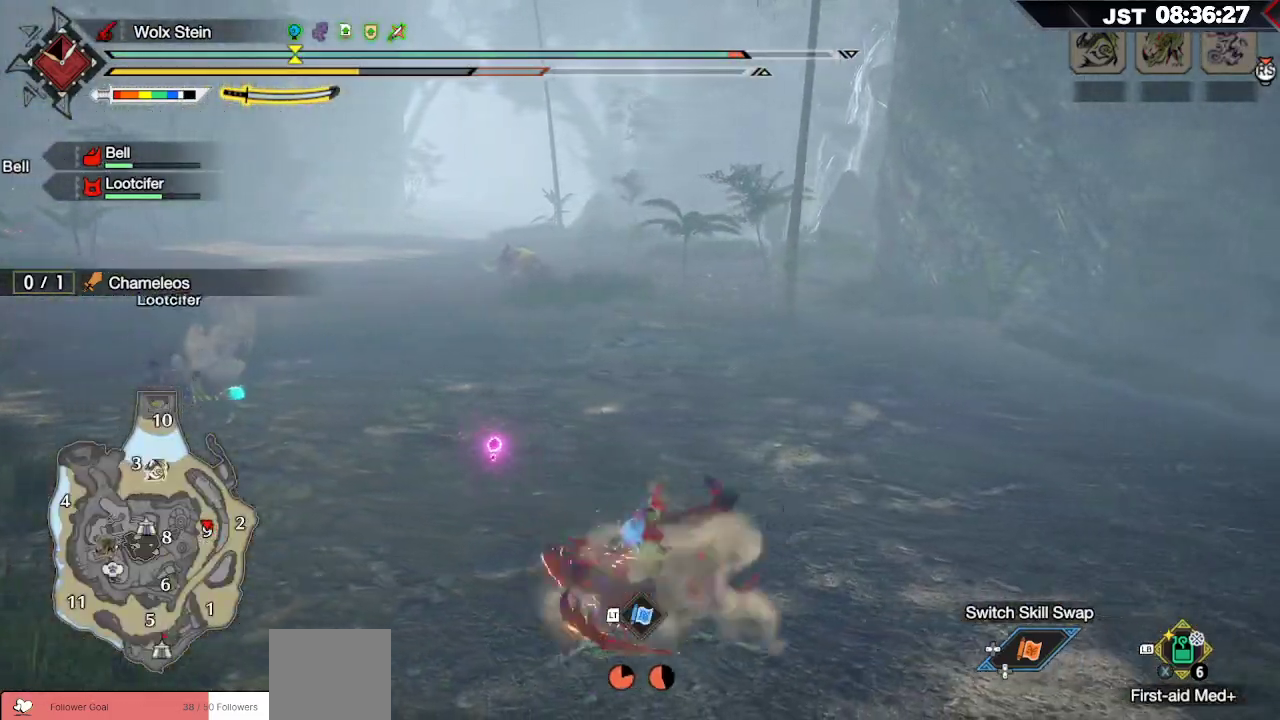
{"buttons": ["L1"], "left_stick": "up-right", "right_stick": "center", "events": [[83, "L1", "down"], [250, "right_stick", "down-right"], [383, "right_stick", "center"]]}
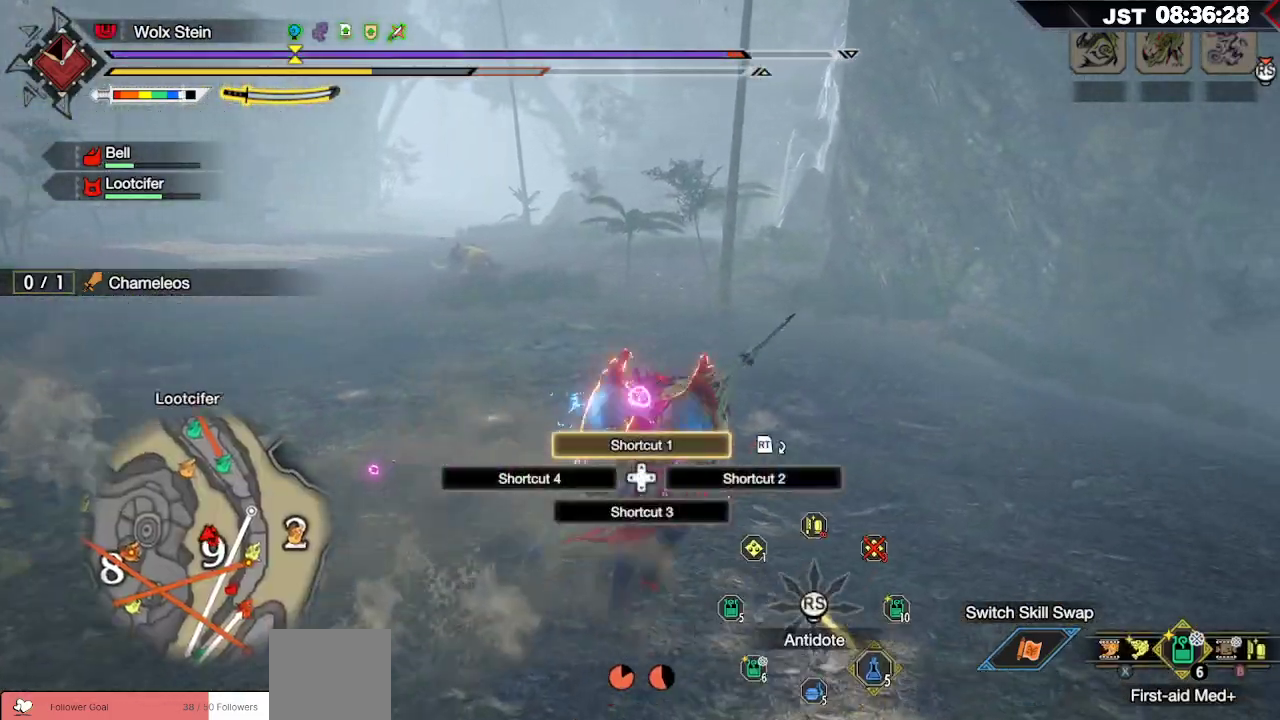
{"buttons": ["R1"], "left_stick": "up", "right_stick": "center", "events": [[50, "L1", "up"], [67, "left_stick", "up"], [200, "R1", "down"]]}
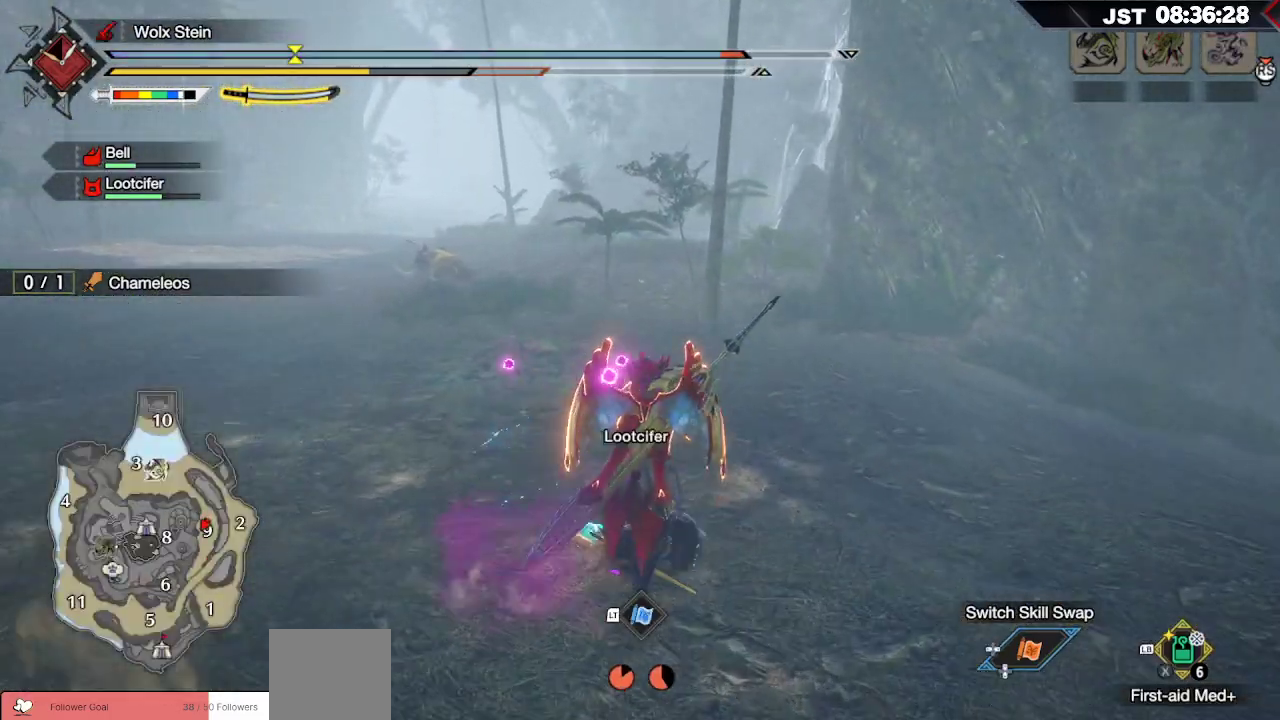
{"buttons": ["R1"], "left_stick": "up", "right_stick": "center", "events": []}
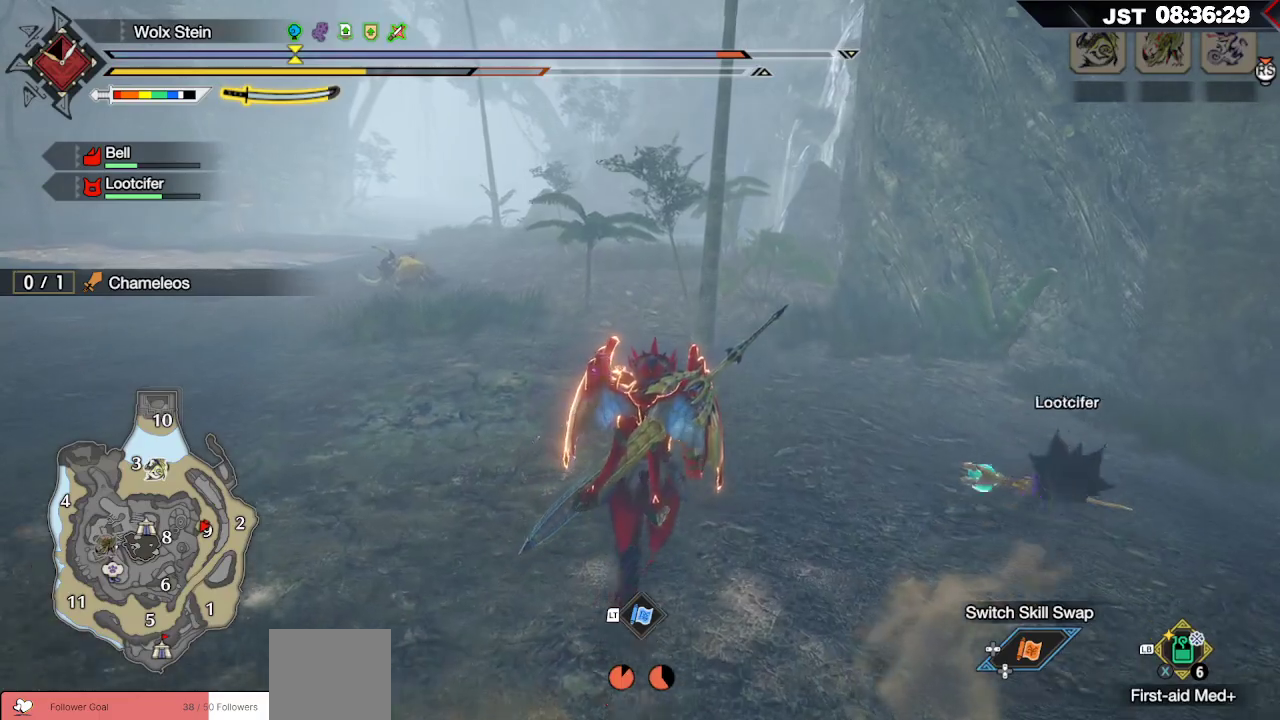
{"buttons": ["R1"], "left_stick": "up", "right_stick": "left", "events": [[283, "right_stick", "left"]]}
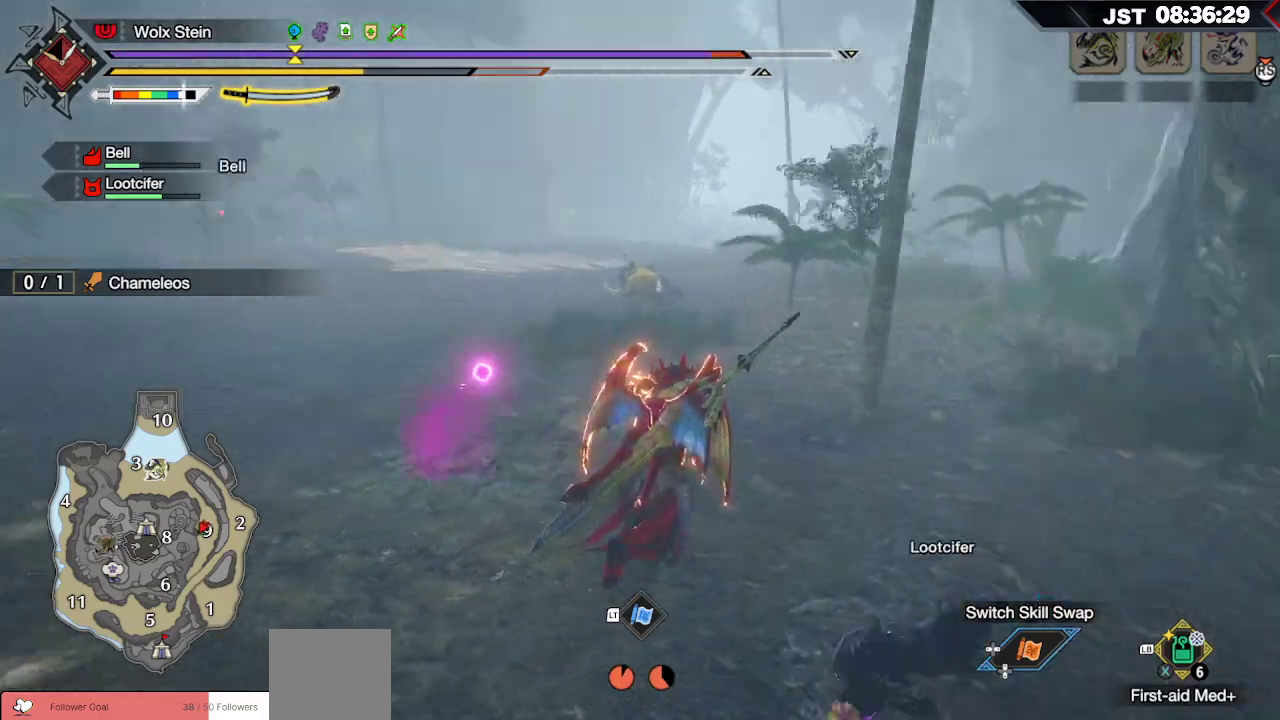
{"buttons": ["R1"], "left_stick": "up", "right_stick": "center", "events": [[317, "right_stick", "center"]]}
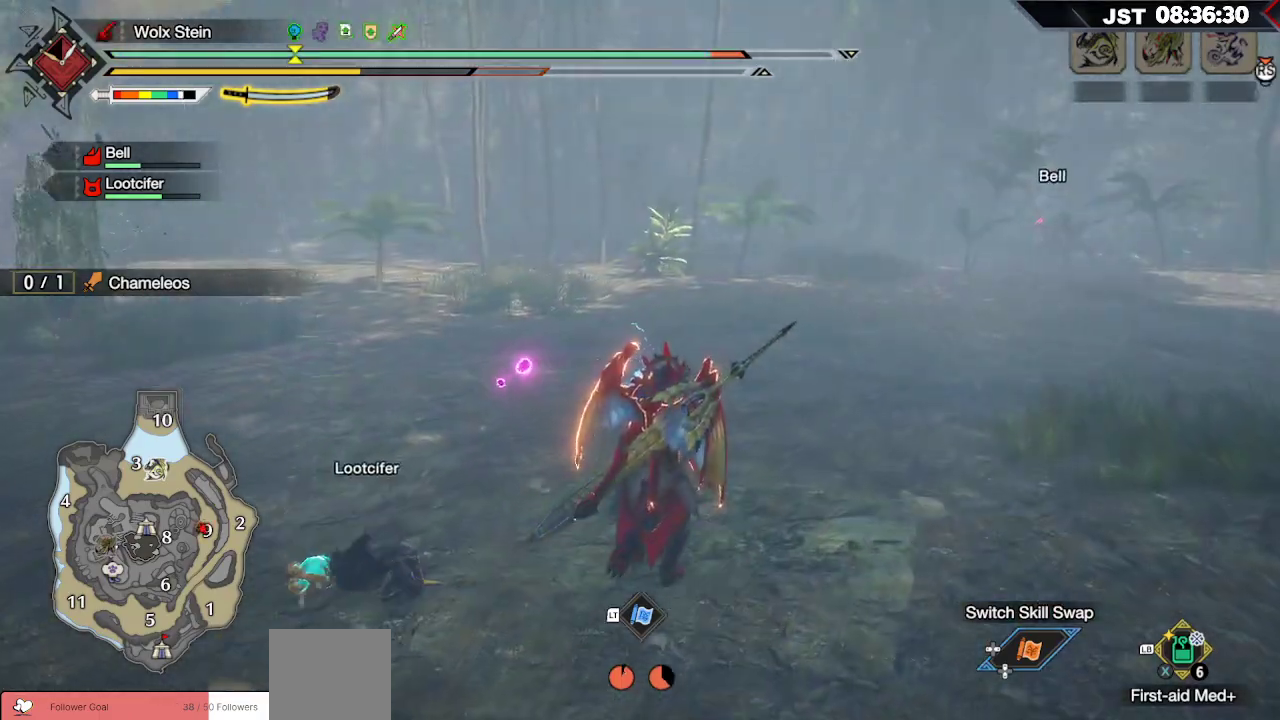
{"buttons": ["R1"], "left_stick": "up", "right_stick": "center", "events": []}
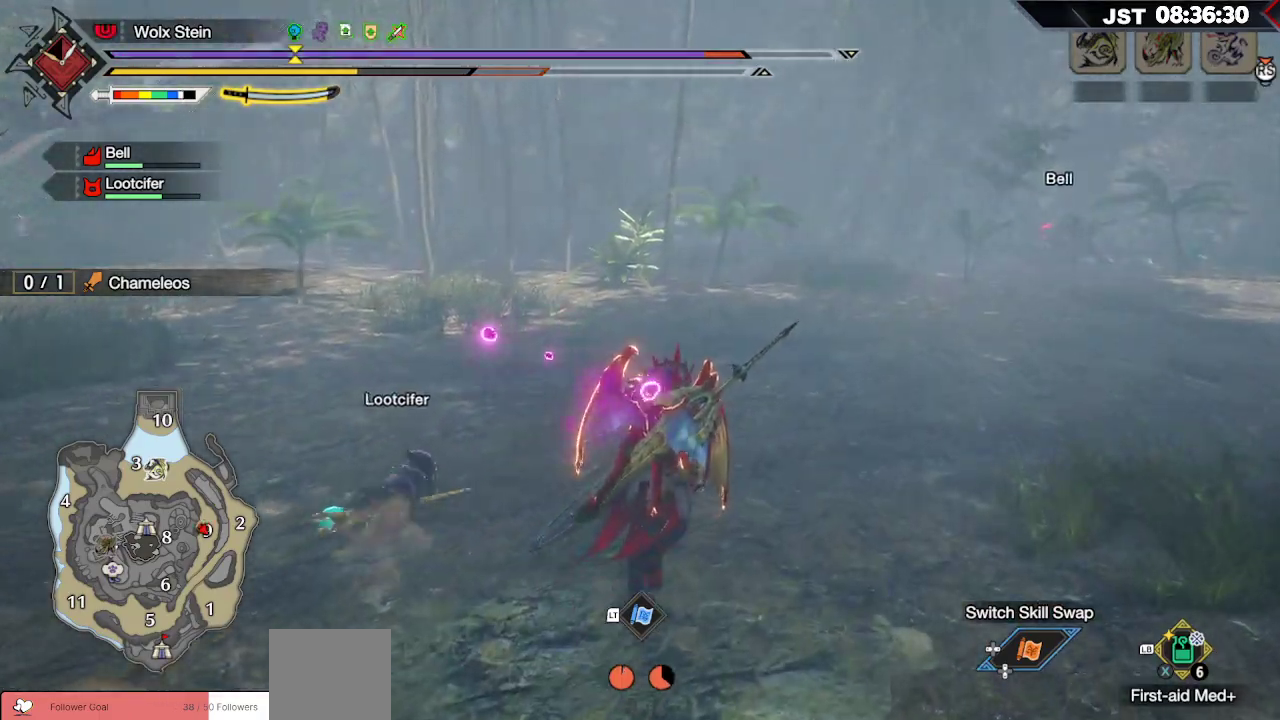
{"buttons": ["R1"], "left_stick": "up-right", "right_stick": "center", "events": [[17, "right_stick", "left"], [67, "left_stick", "up-right"], [467, "right_stick", "center"]]}
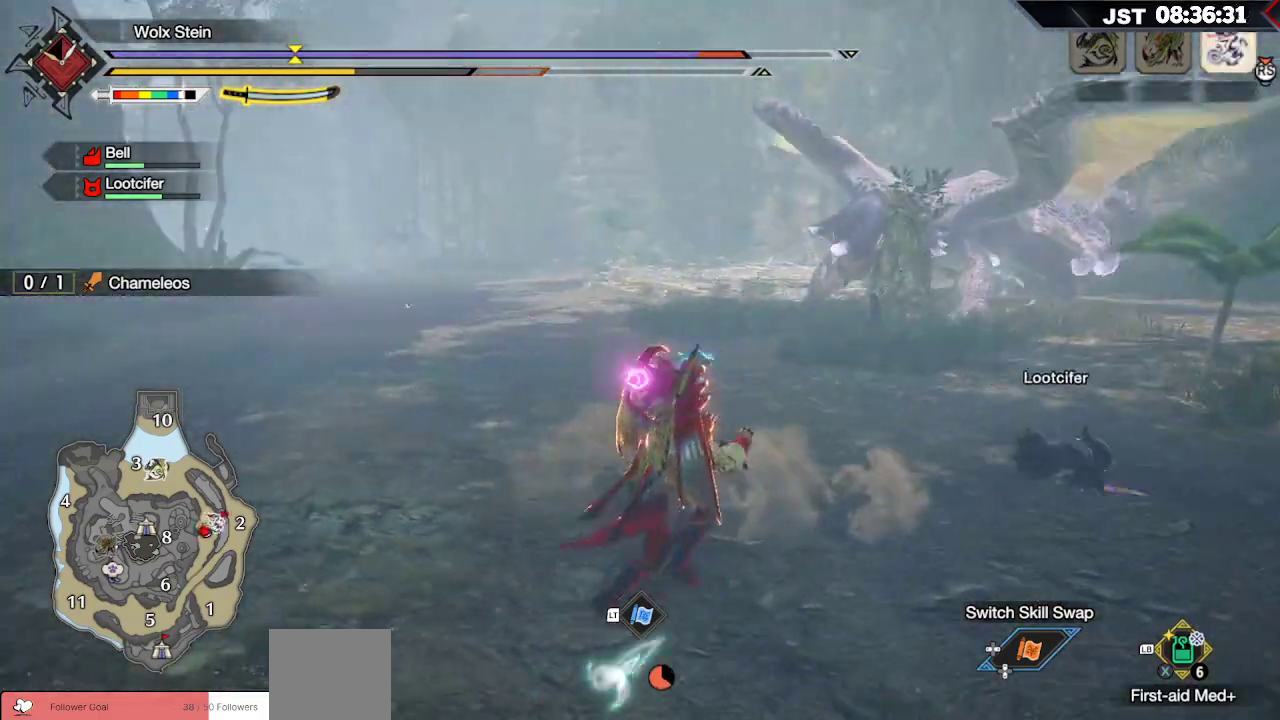
{"buttons": ["R1"], "left_stick": "right", "right_stick": "center", "events": [[400, "left_stick", "right"]]}
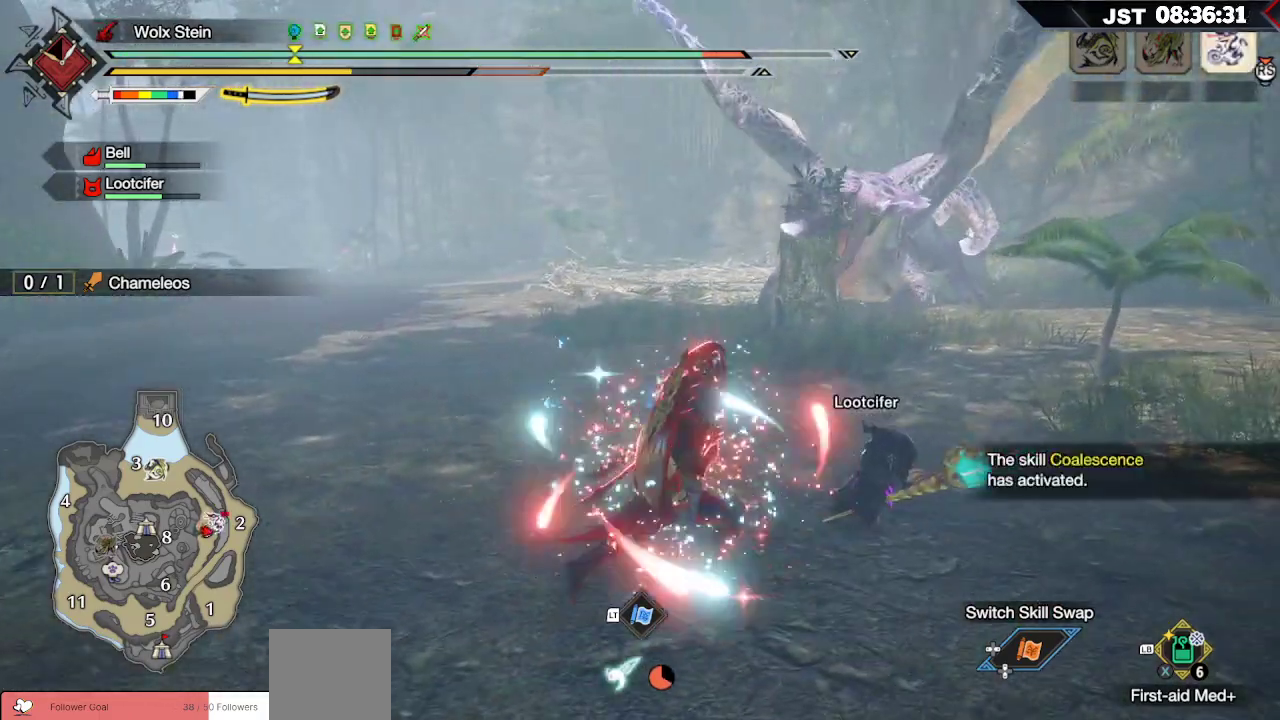
{"buttons": [], "left_stick": "right", "right_stick": "center", "events": [[233, "R1", "up"]]}
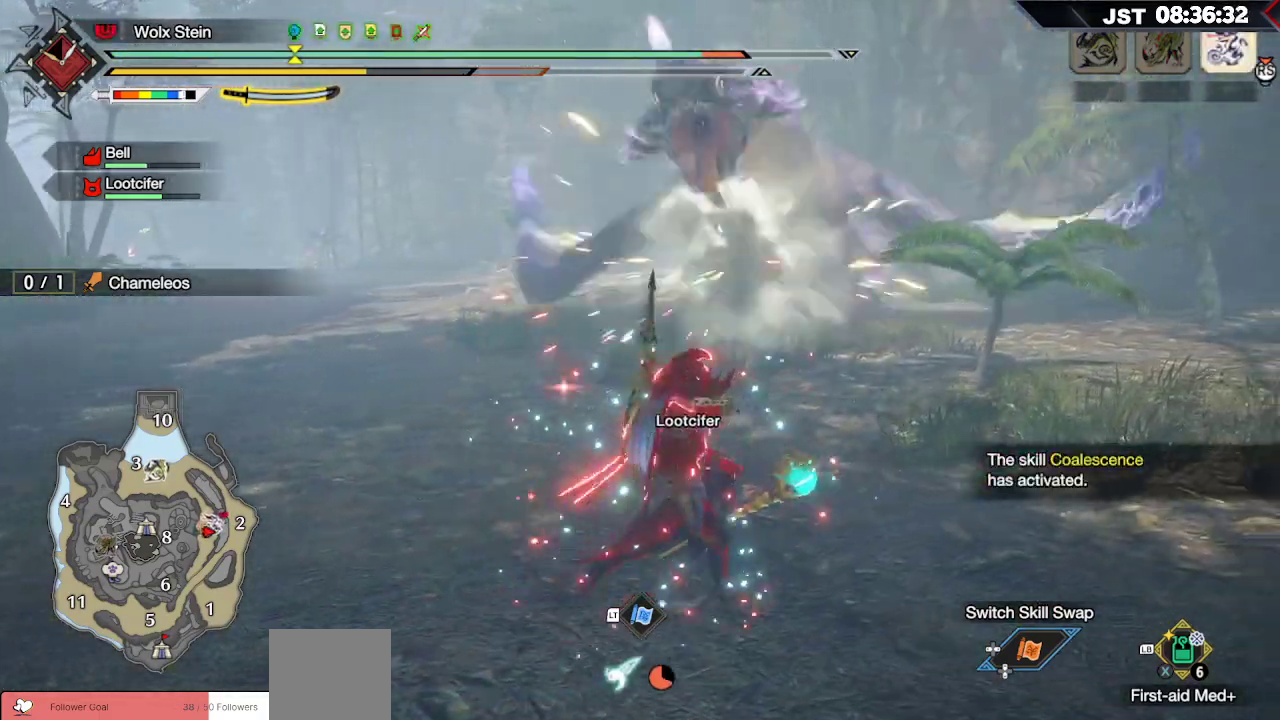
{"buttons": [], "left_stick": "right", "right_stick": "left", "events": [[50, "A", "down"], [217, "A", "up"], [400, "right_stick", "left"]]}
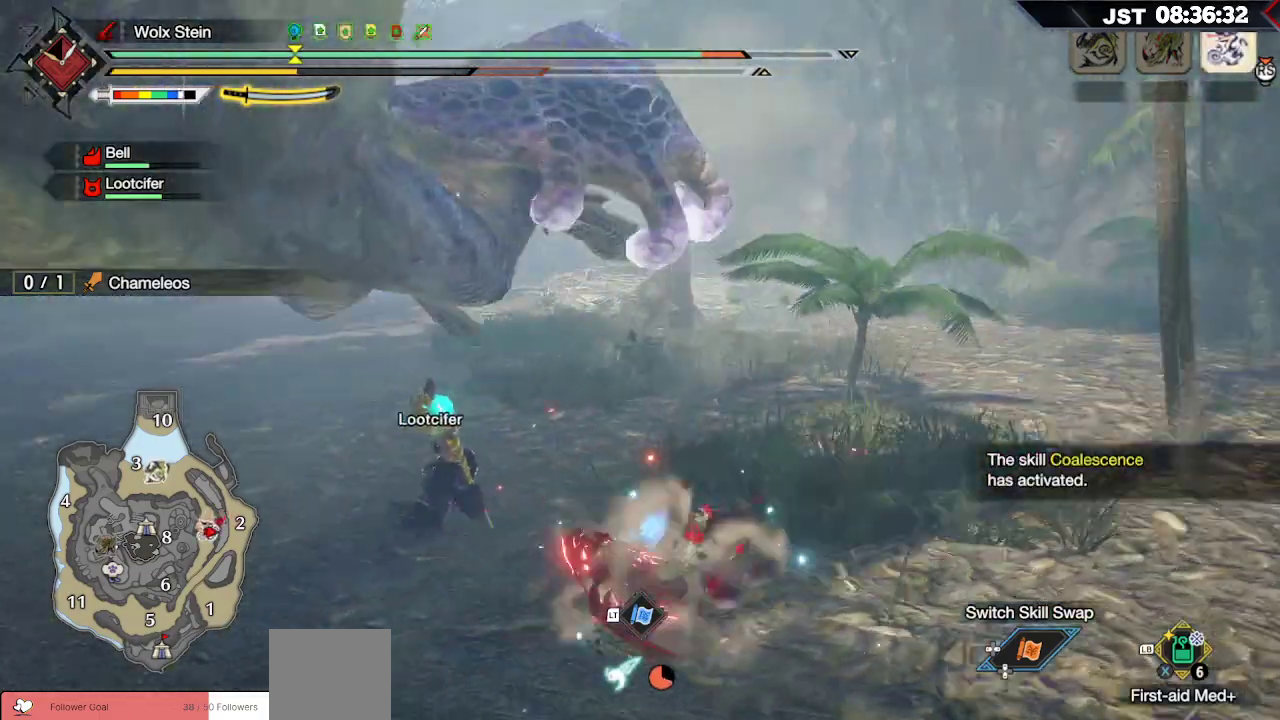
{"buttons": ["R1"], "left_stick": "up", "right_stick": "left", "events": [[67, "left_stick", "up-right"], [117, "R1", "down"], [167, "left_stick", "up"], [167, "right_stick", "center"], [433, "right_stick", "left"]]}
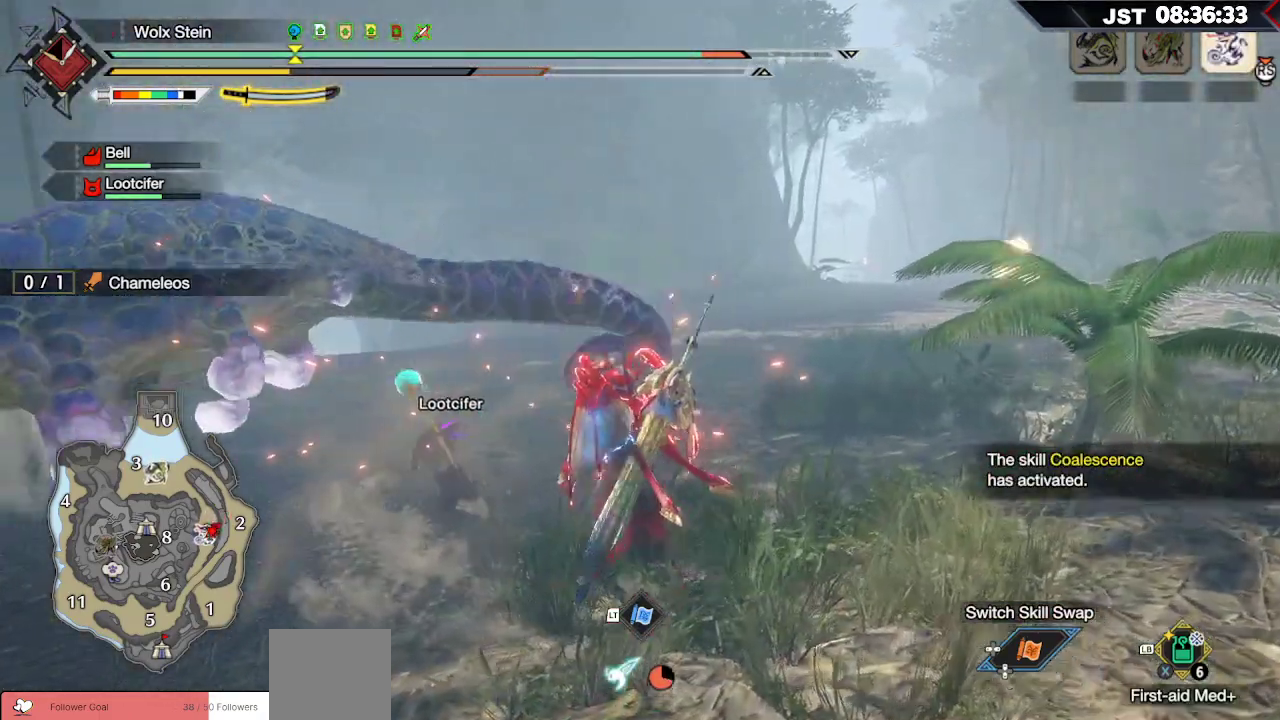
{"buttons": [], "left_stick": "up-left", "right_stick": "center", "events": [[83, "right_stick", "down-left"], [100, "R1", "up"], [233, "R2", "down"], [283, "left_stick", "up-left"], [283, "right_stick", "center"], [300, "R2", "up"]]}
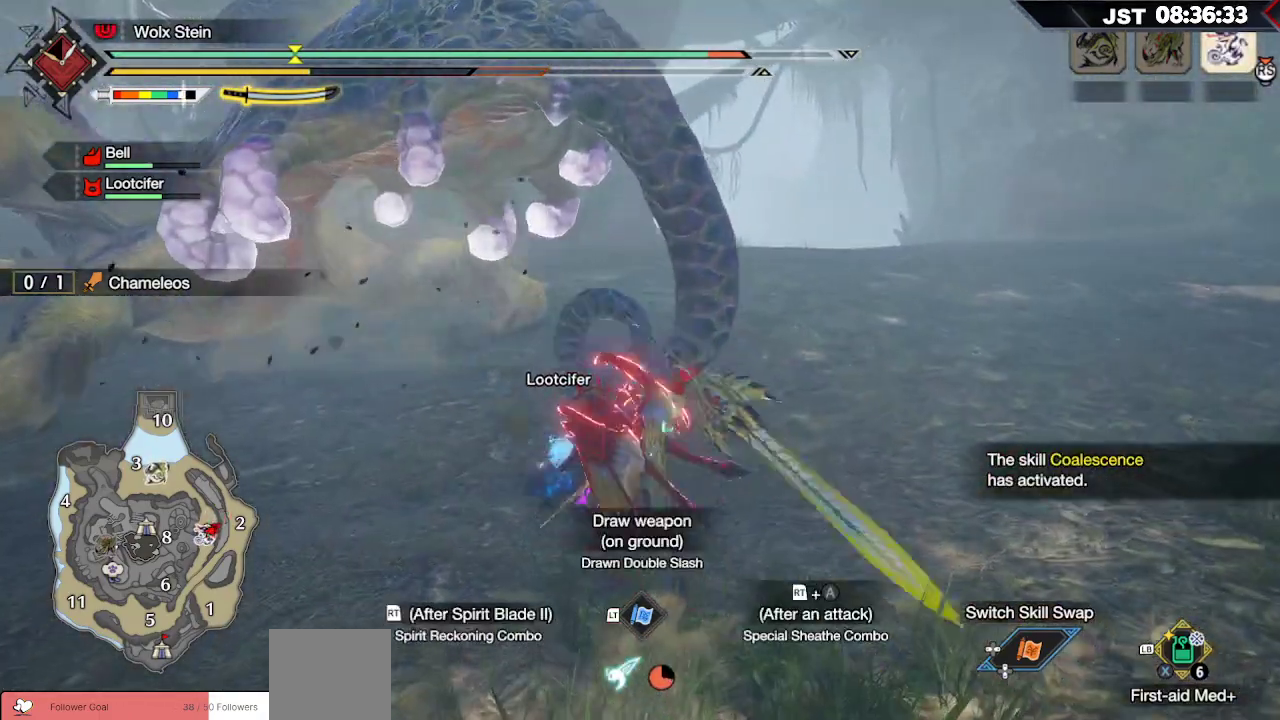
{"buttons": ["Y", "L2"], "left_stick": "up", "right_stick": "center", "events": [[133, "L2", "down"], [200, "Y", "down"], [267, "left_stick", "up"], [300, "Y", "up"], [417, "Y", "down"]]}
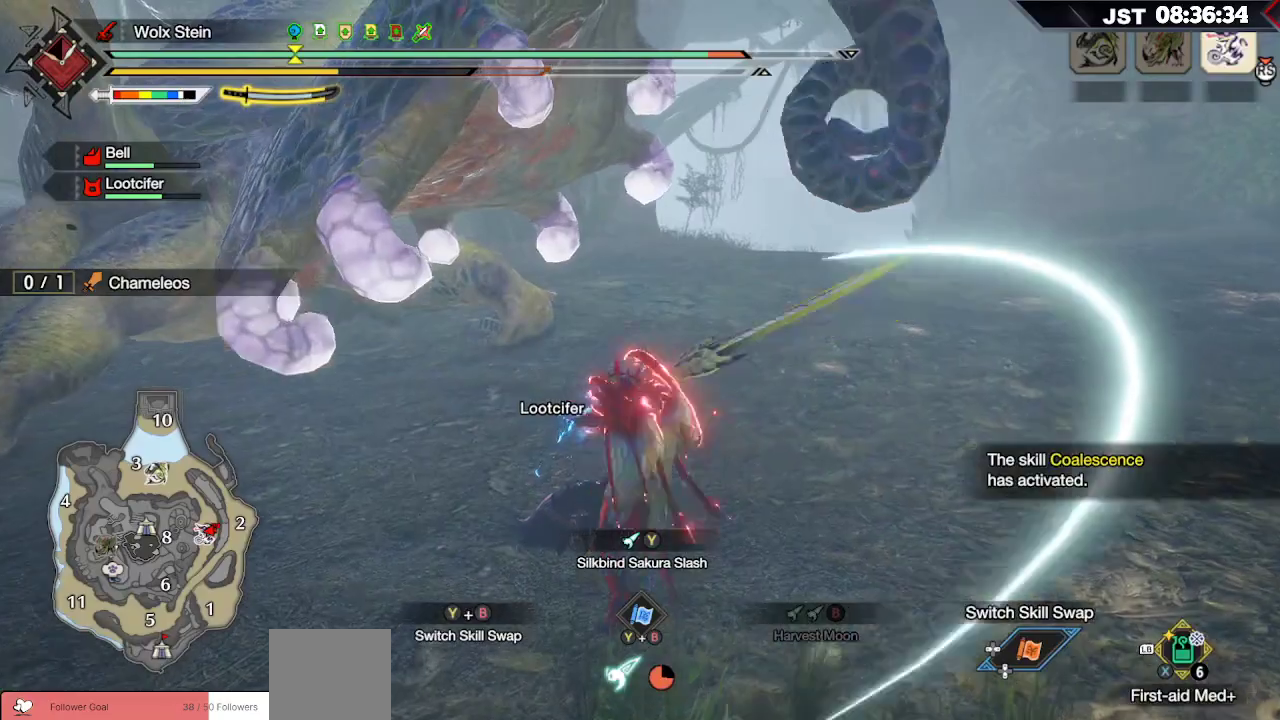
{"buttons": [], "left_stick": "up-right", "right_stick": "center", "events": [[17, "Y", "up"], [100, "Y", "down"], [217, "Y", "up"], [417, "L2", "up"], [467, "left_stick", "up-right"]]}
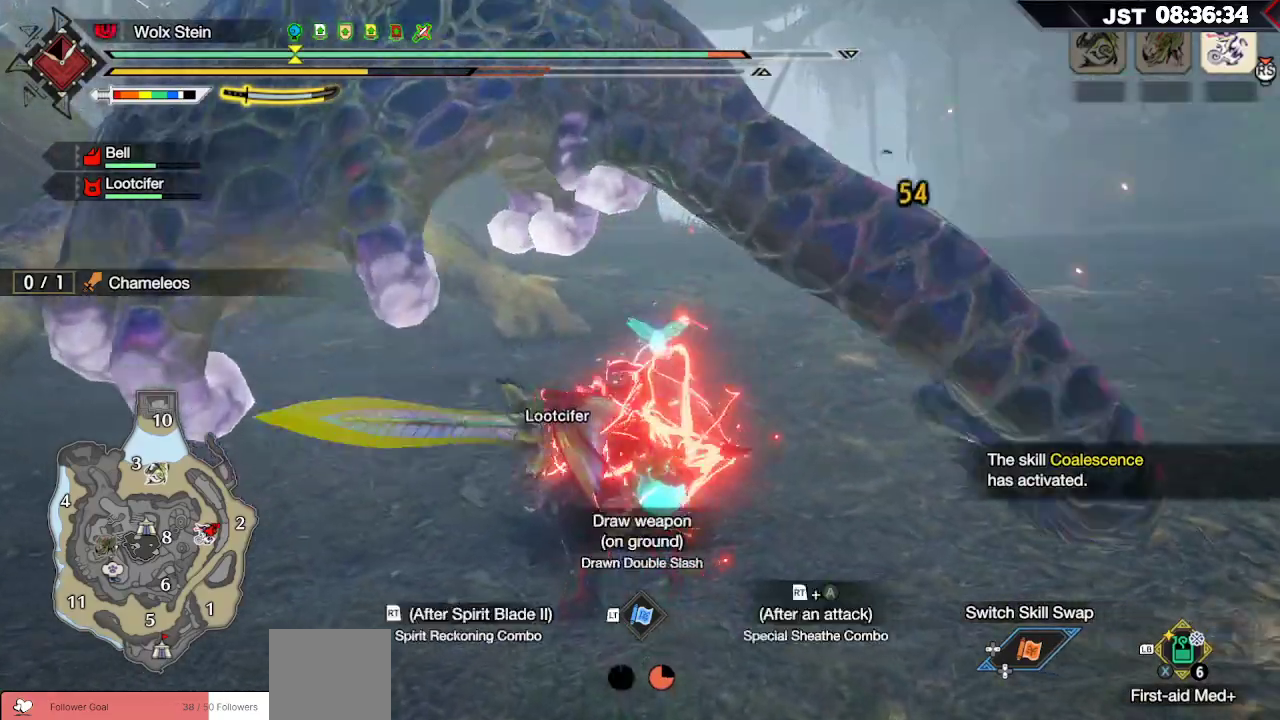
{"buttons": [], "left_stick": "right", "right_stick": "center", "events": [[83, "left_stick", "center"], [317, "left_stick", "right"]]}
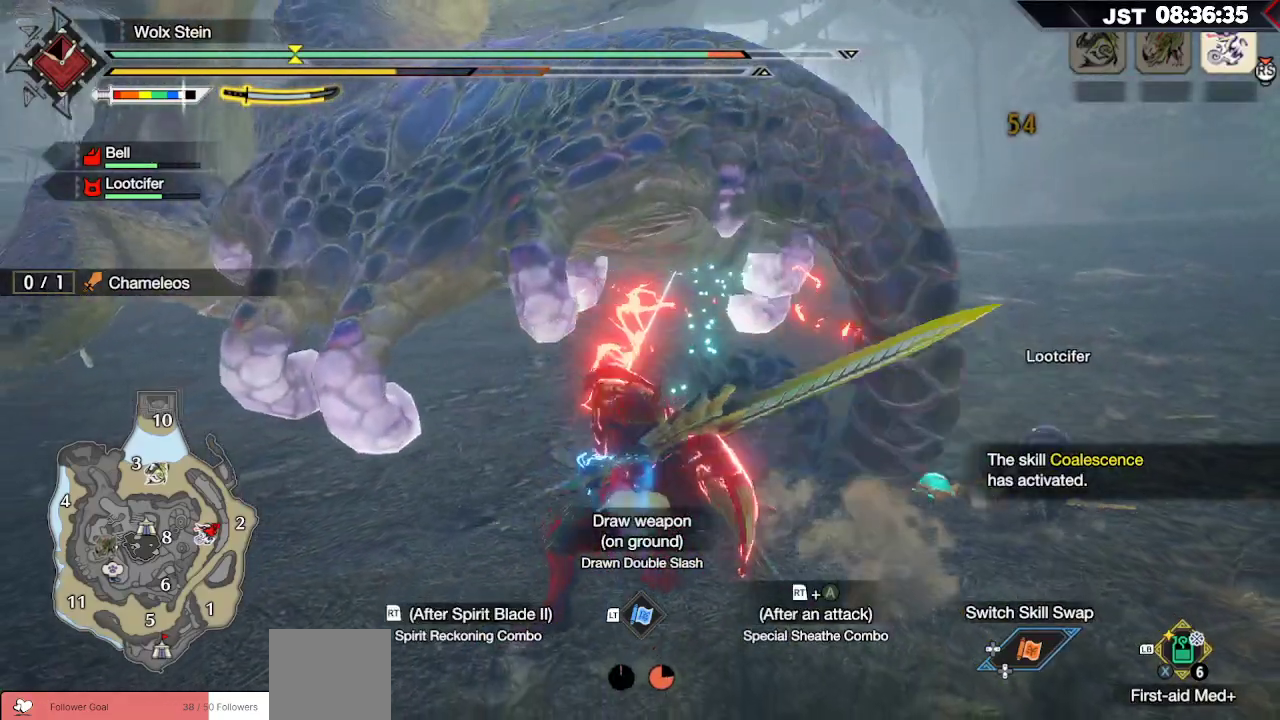
{"buttons": [], "left_stick": "center", "right_stick": "left", "events": [[100, "left_stick", "center"], [467, "right_stick", "left"]]}
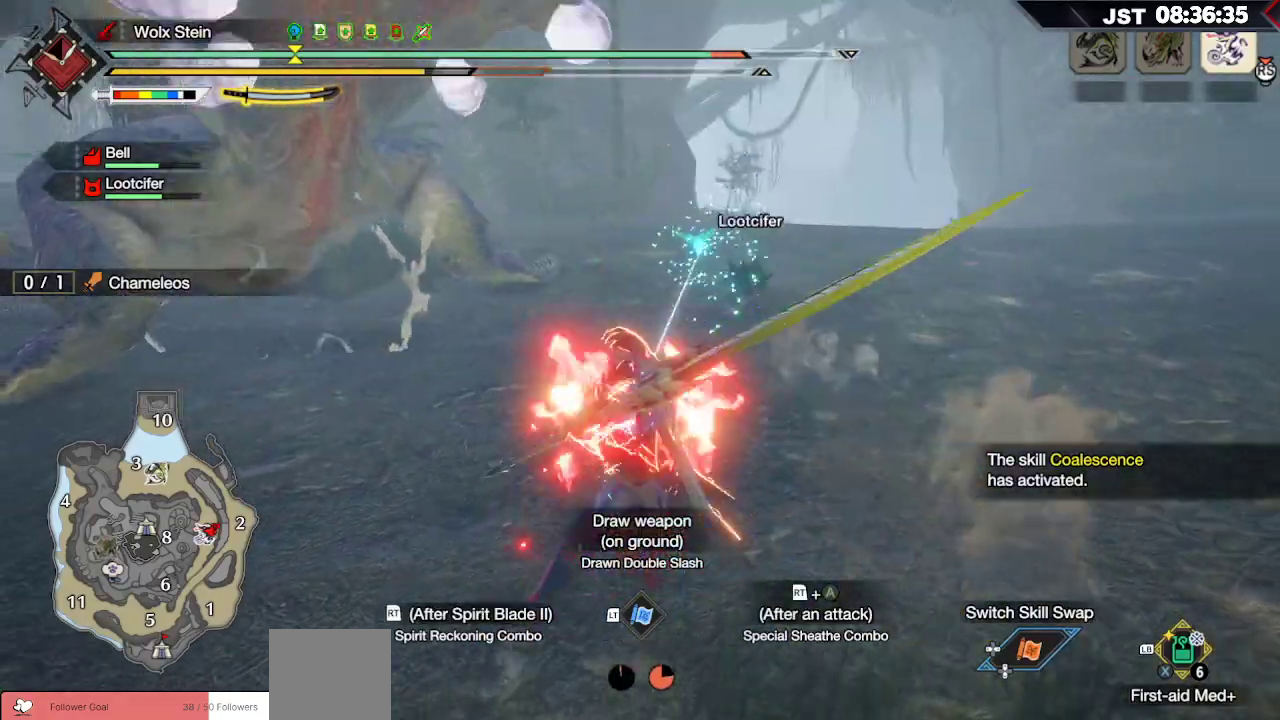
{"buttons": [], "left_stick": "center", "right_stick": "left", "events": []}
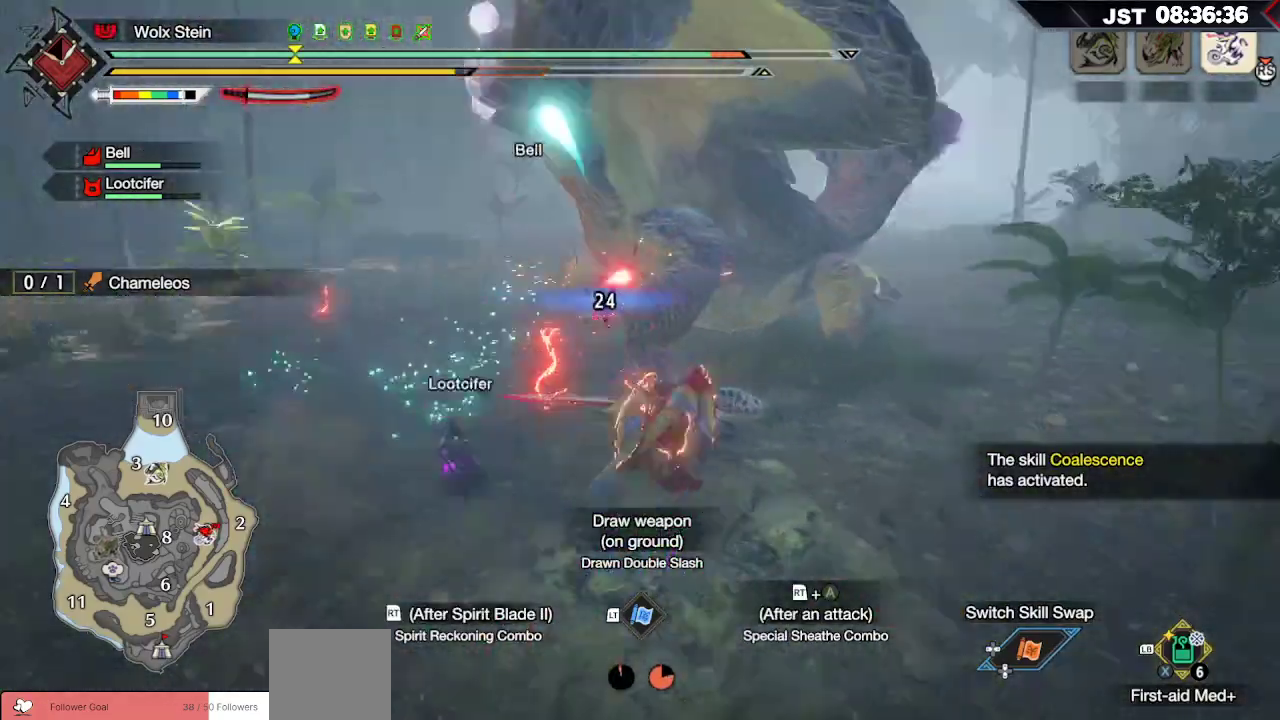
{"buttons": ["A", "R2"], "left_stick": "up", "right_stick": "center", "events": [[167, "right_stick", "center"], [400, "left_stick", "up"], [433, "R2", "down"], [483, "A", "down"]]}
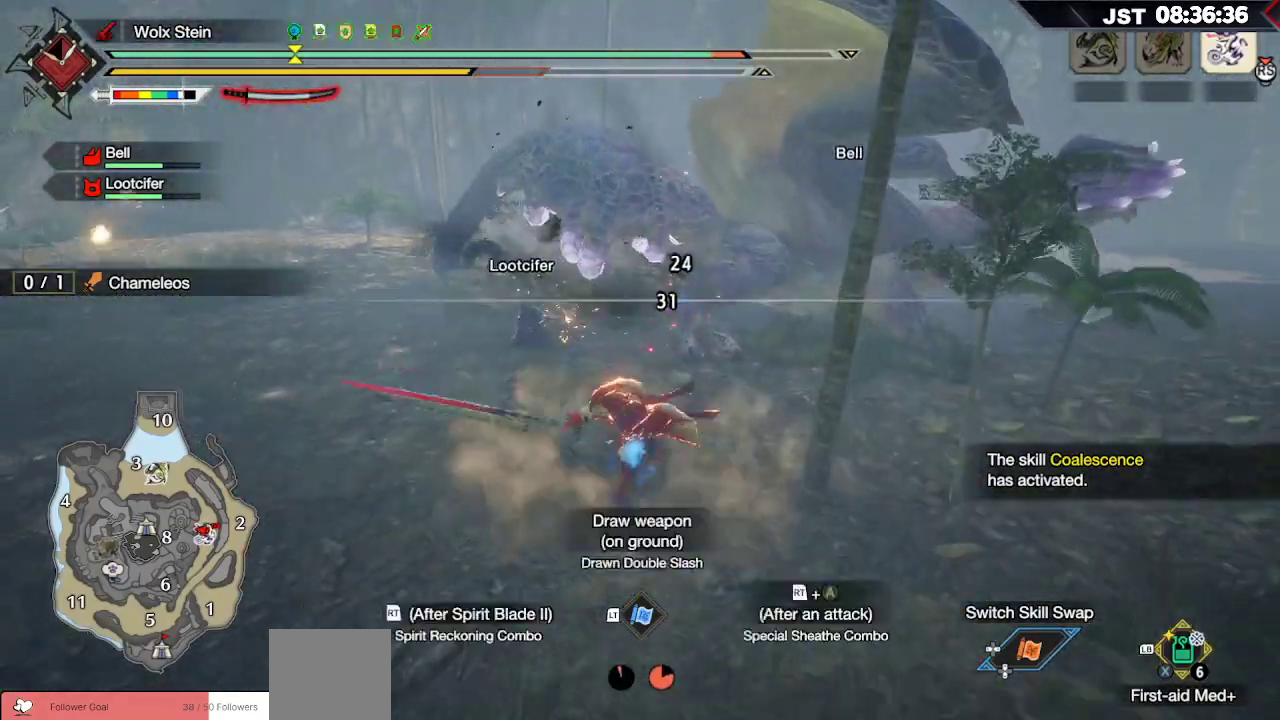
{"buttons": [], "left_stick": "up", "right_stick": "center", "events": [[117, "A", "up"], [183, "A", "down"], [433, "A", "up"], [450, "R2", "up"]]}
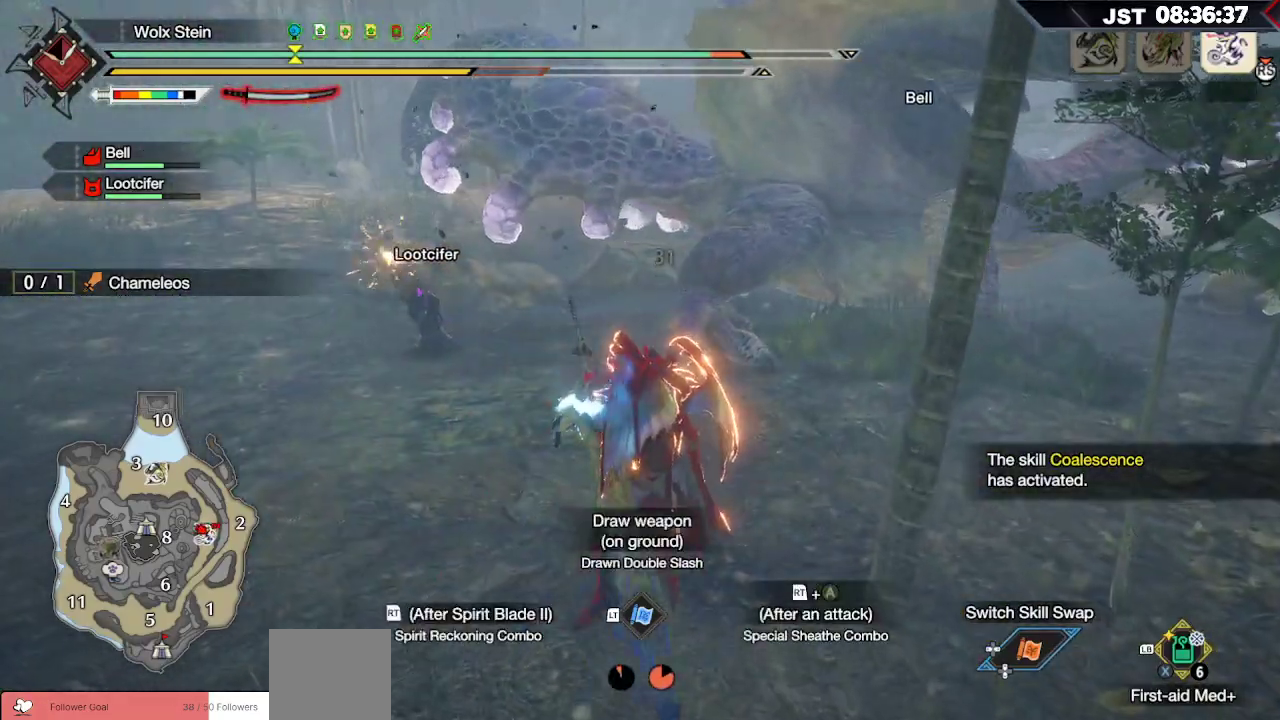
{"buttons": [], "left_stick": "up", "right_stick": "center", "events": [[100, "Y", "down"], [150, "Y", "up"], [250, "Y", "down"], [317, "Y", "up"], [383, "Y", "down"], [500, "Y", "up"]]}
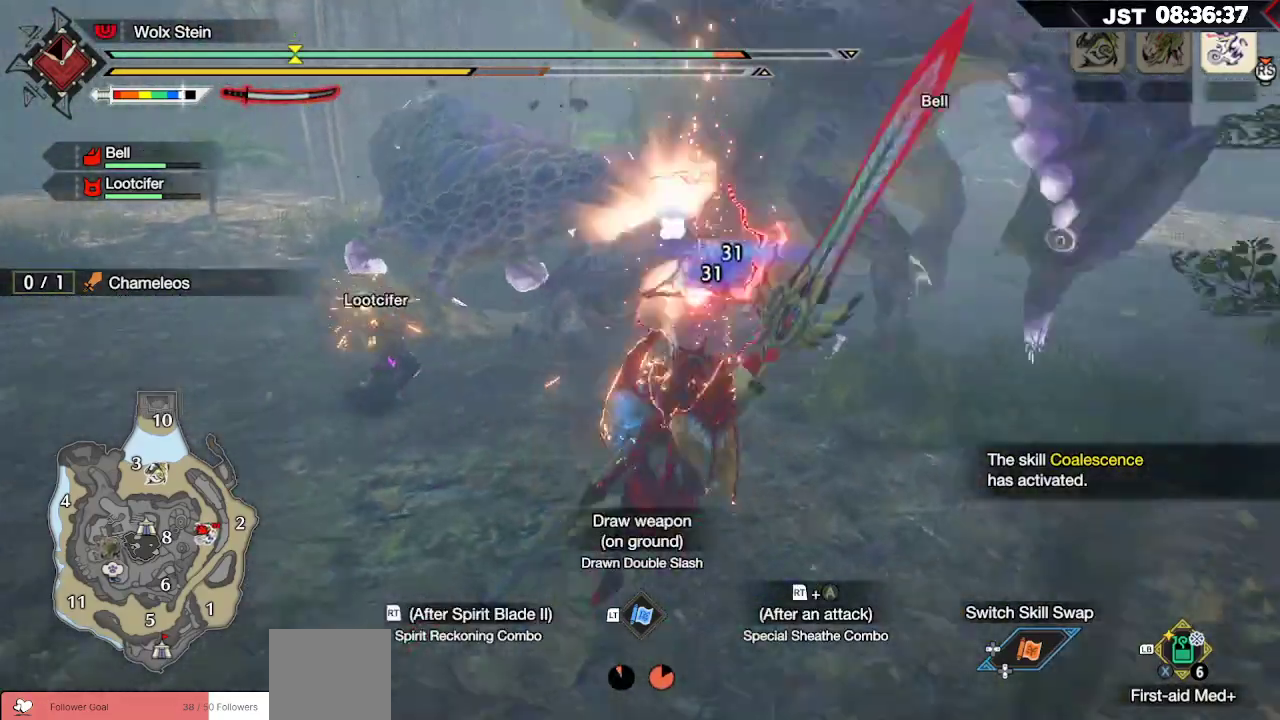
{"buttons": [], "left_stick": "up", "right_stick": "up-right", "events": [[300, "right_stick", "up-right"]]}